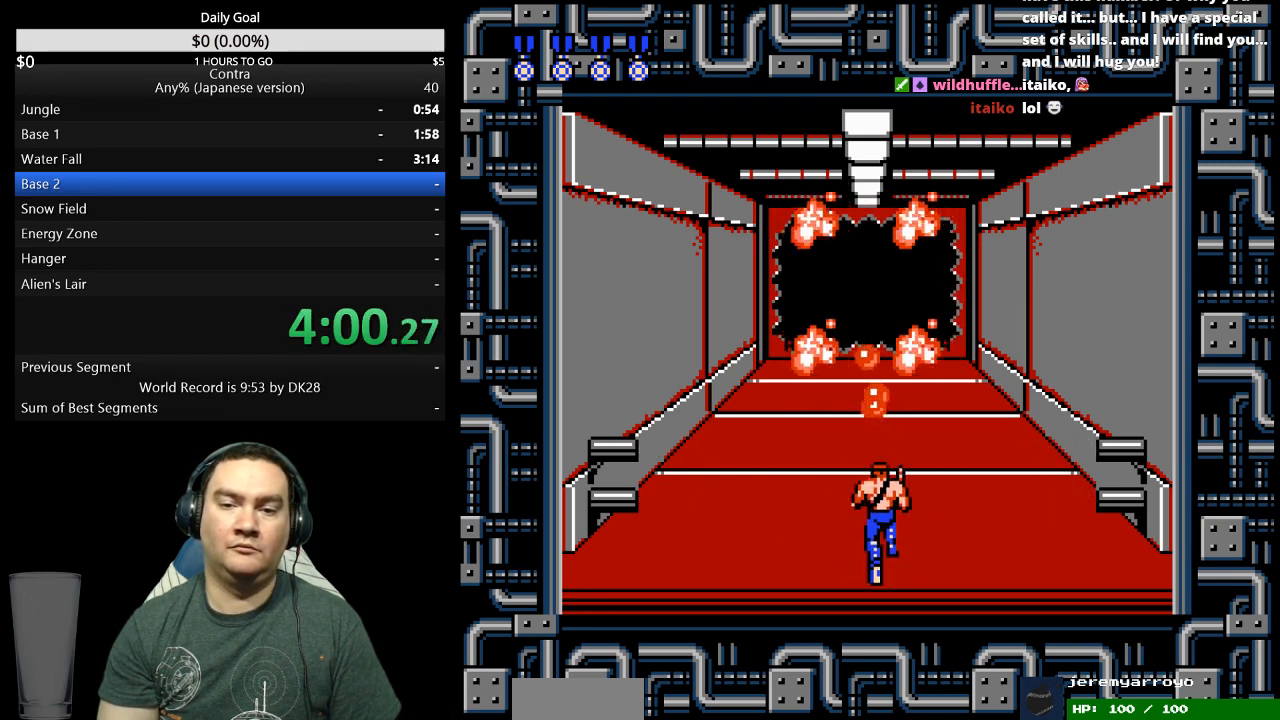
Gameplay with a controller (Nintendo layout); each line is a JSON object with the inputs held at the frame after it. "events" lists button and stick changes between this image and that frame as [ms after this image, input, new state], when the widget could be followed in between. Not read: B L3 R3 START.
{"buttons": ["DPAD_UP"], "events": []}
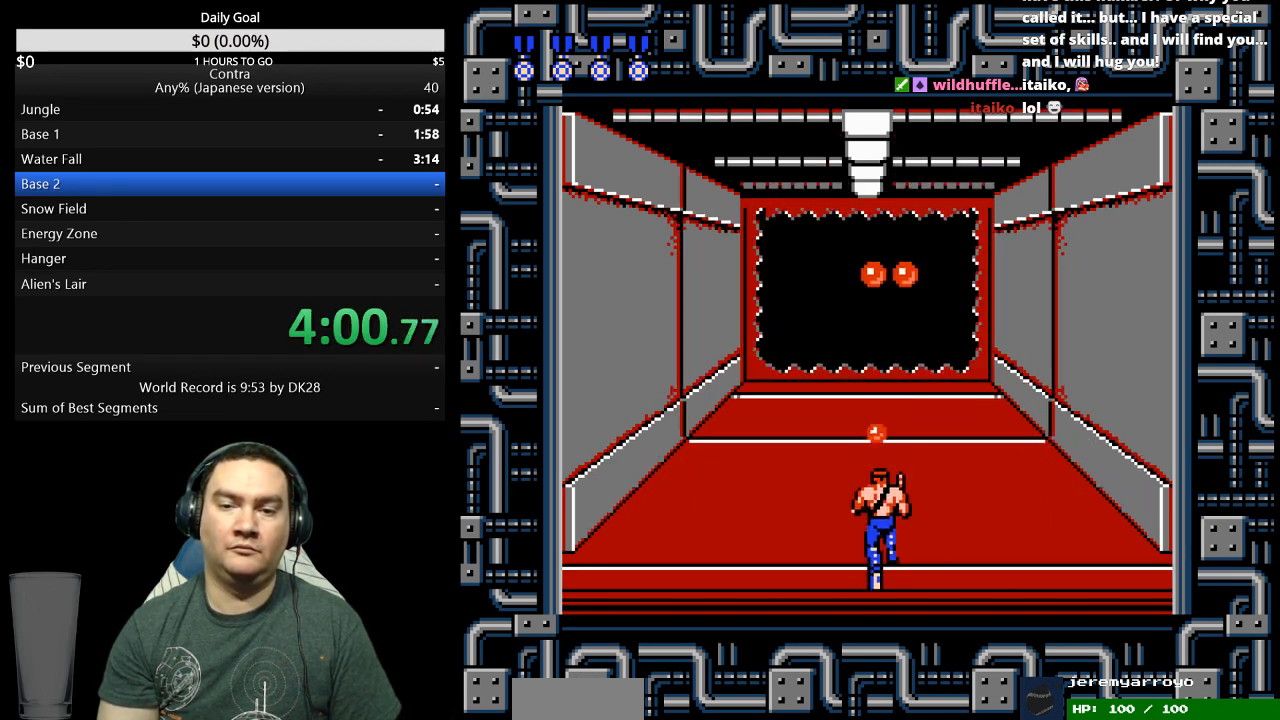
{"buttons": ["DPAD_UP"], "events": []}
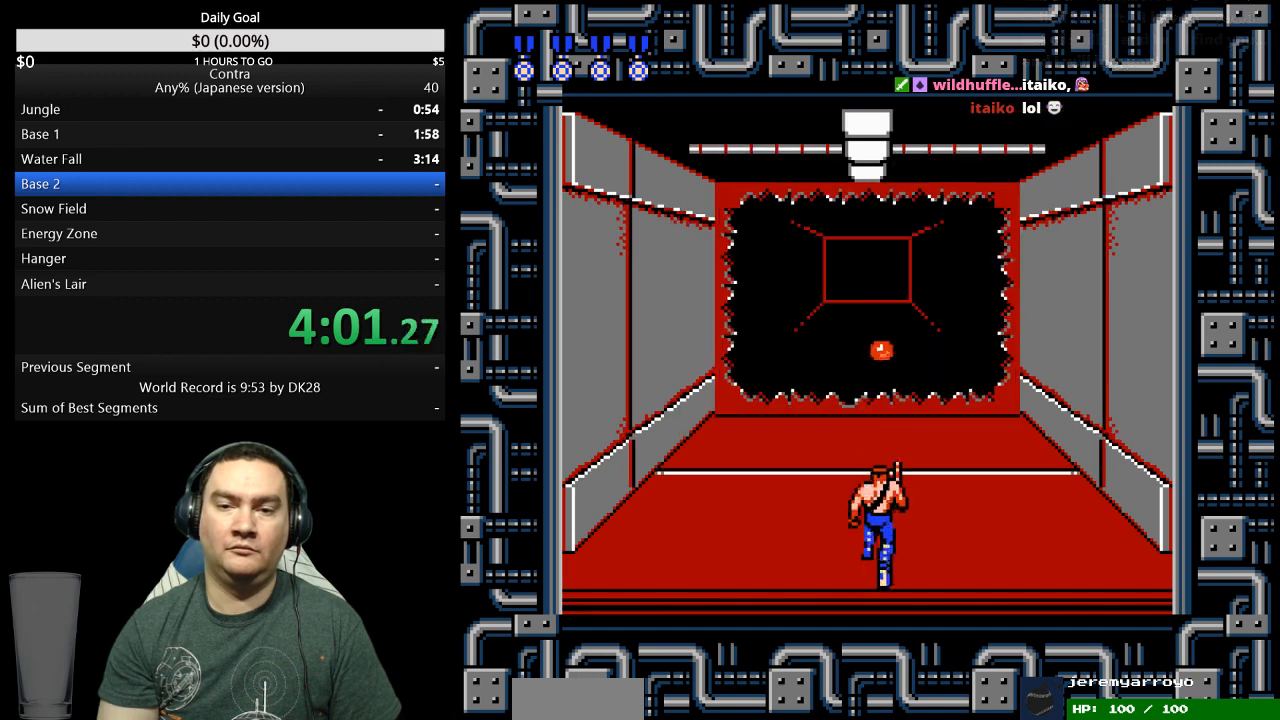
{"buttons": ["DPAD_UP"], "events": []}
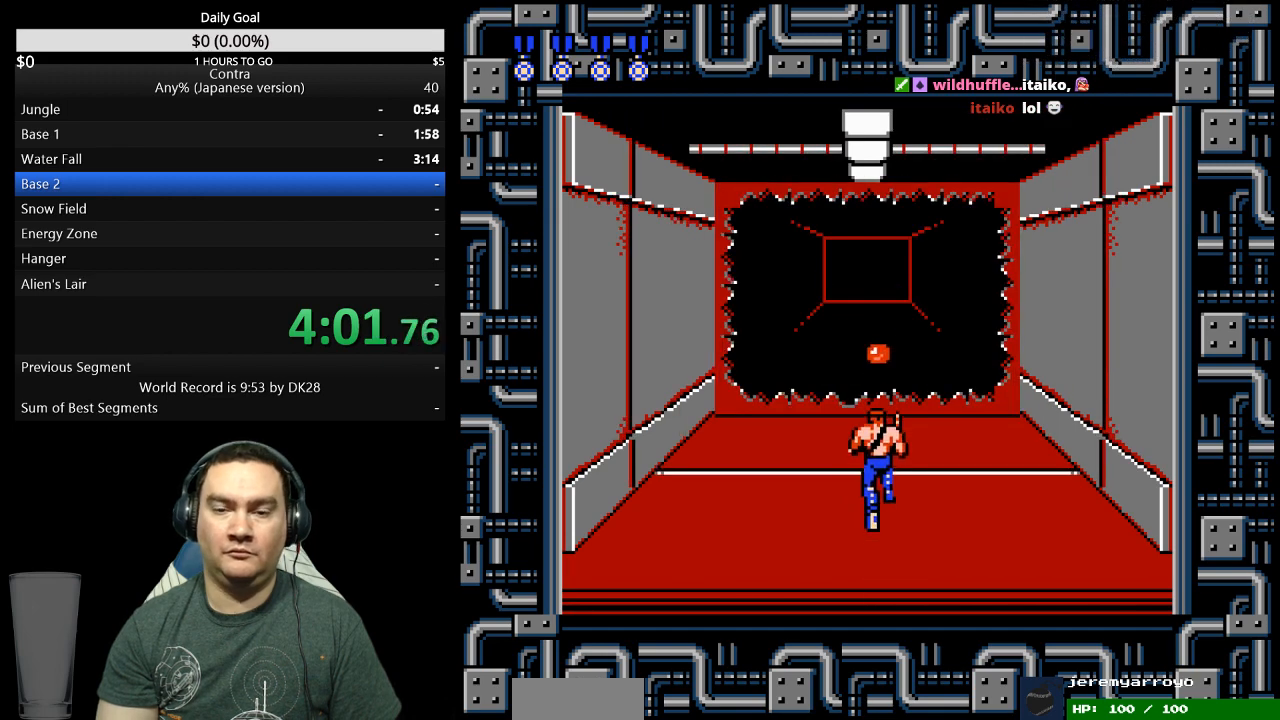
{"buttons": ["DPAD_UP"], "events": []}
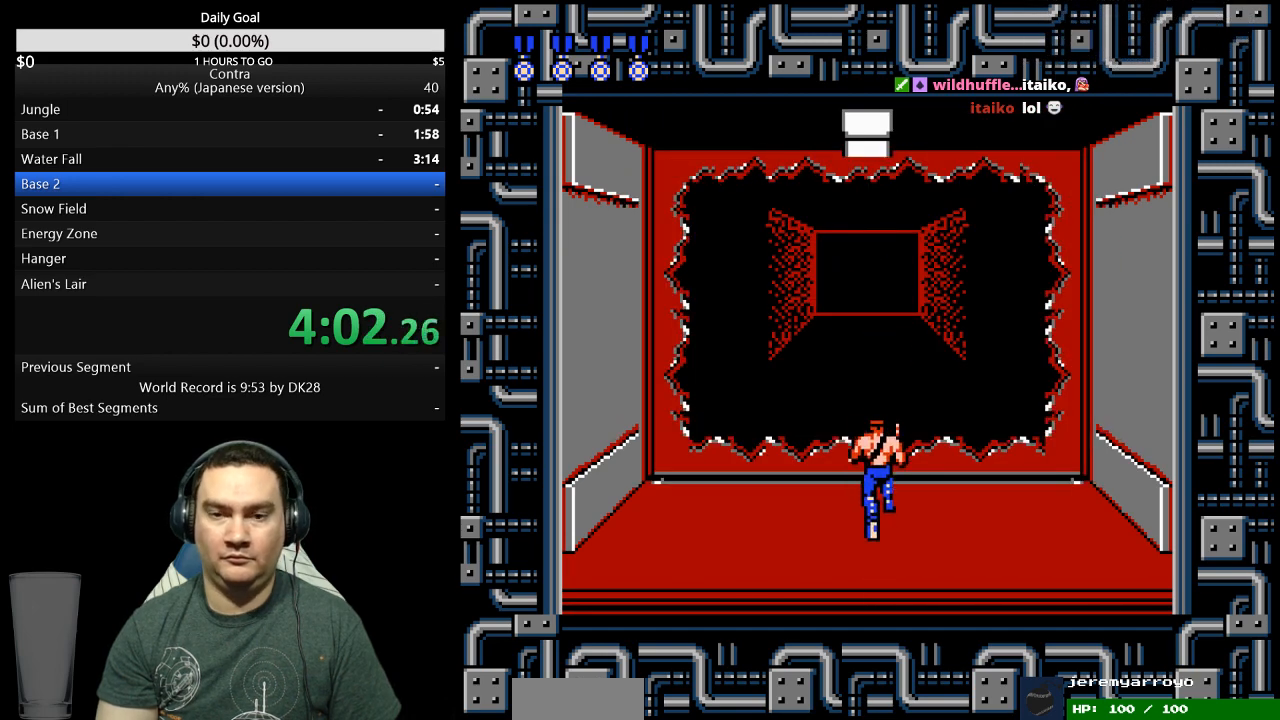
{"buttons": ["DPAD_LEFT"], "events": [[267, "DPAD_UP", "up"], [467, "DPAD_LEFT", "down"]]}
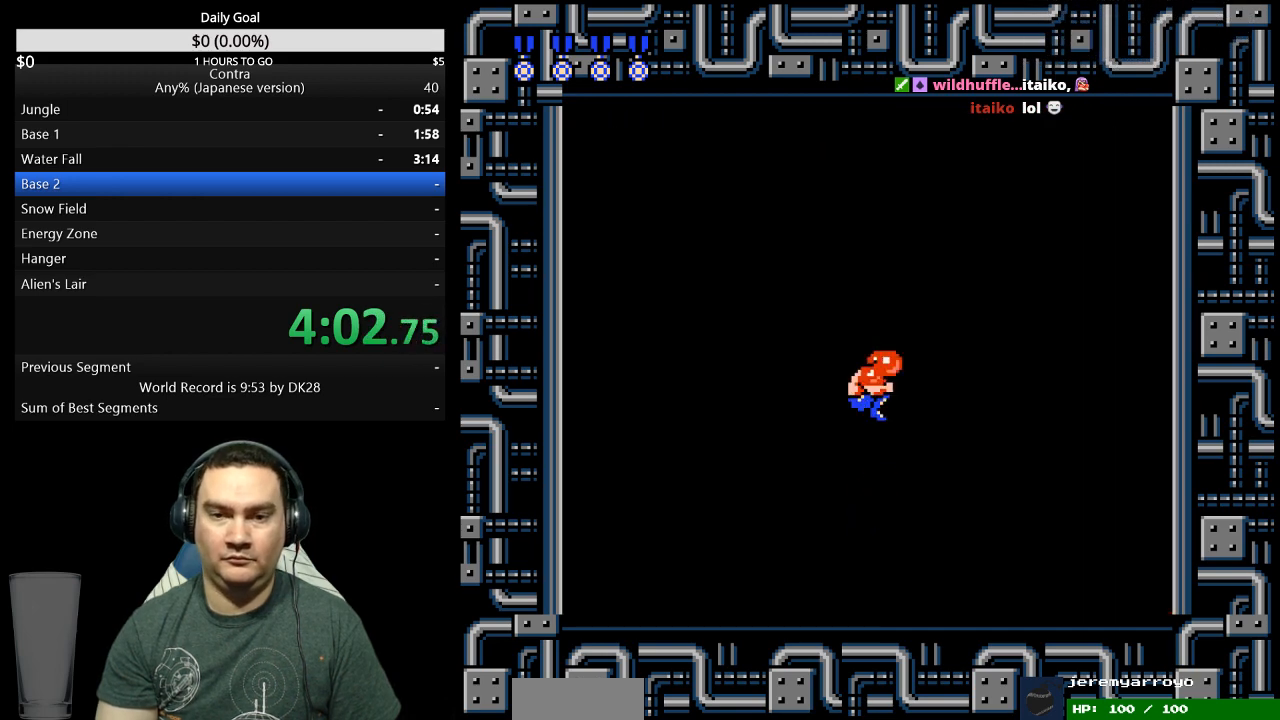
{"buttons": [], "events": [[33, "DPAD_LEFT", "up"], [233, "DPAD_RIGHT", "down"], [467, "DPAD_RIGHT", "up"]]}
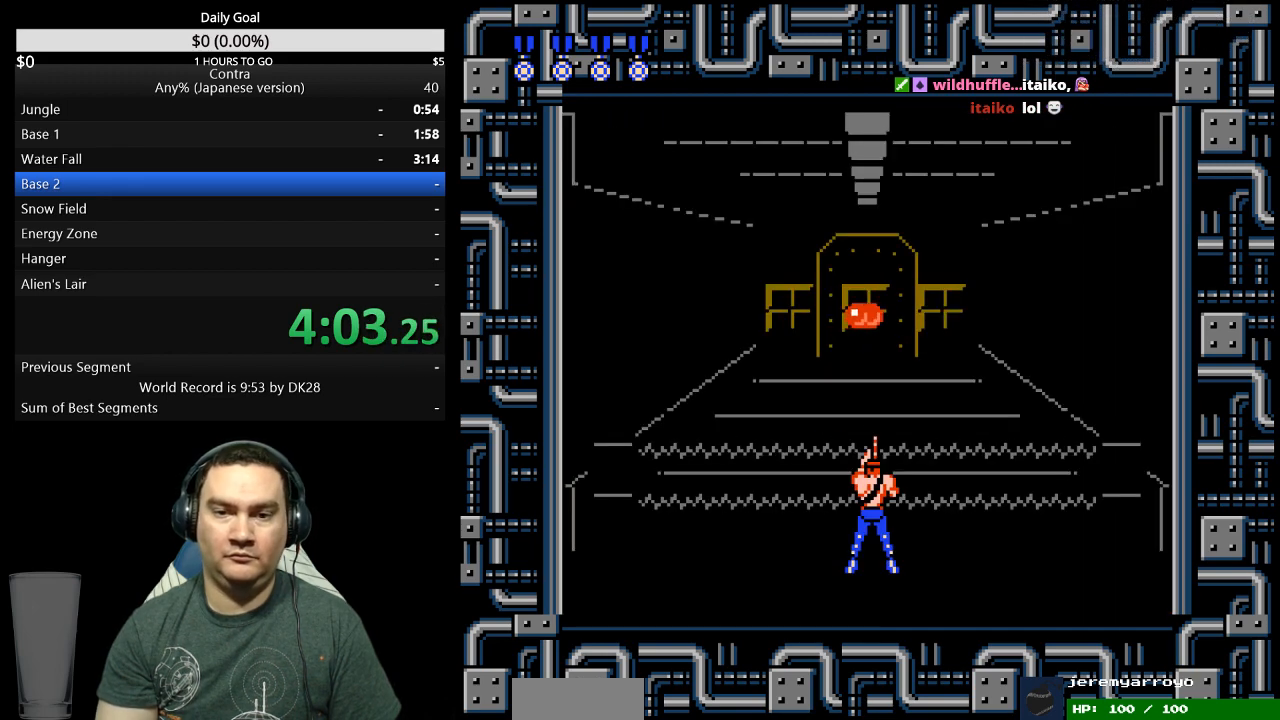
{"buttons": ["DPAD_RIGHT"], "events": [[100, "DPAD_LEFT", "down"], [300, "DPAD_LEFT", "up"], [433, "DPAD_RIGHT", "down"]]}
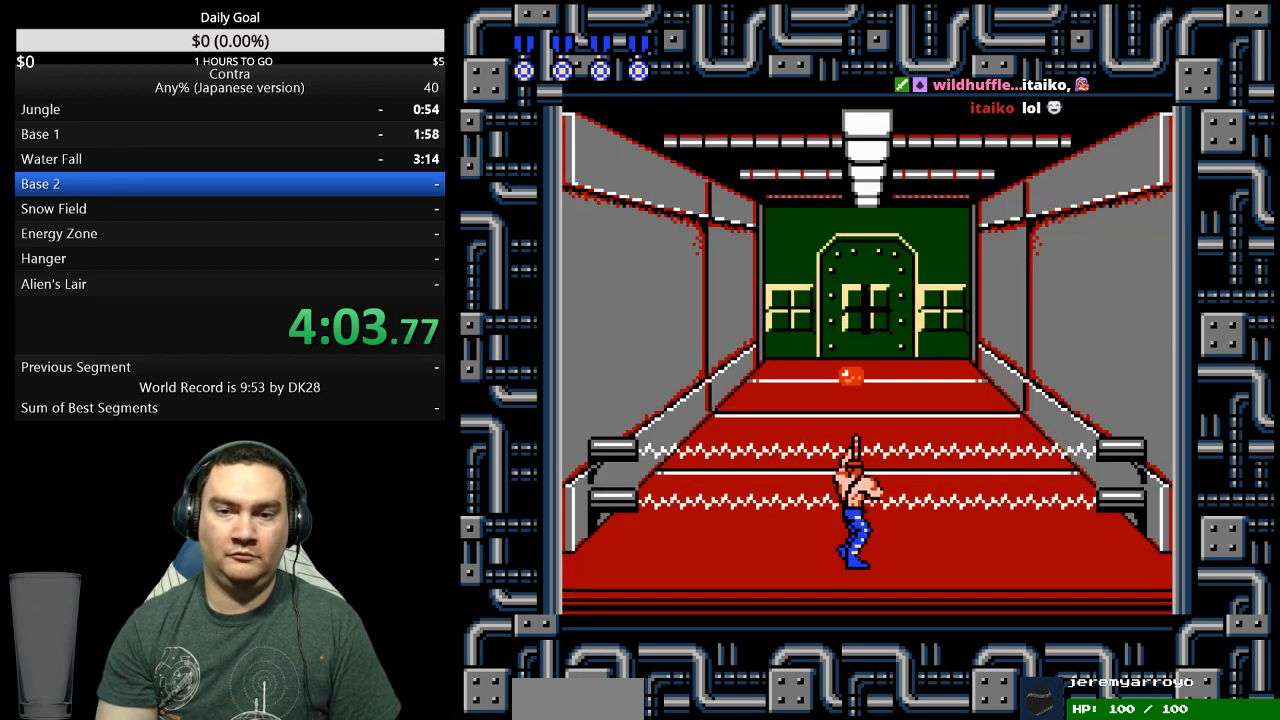
{"buttons": ["DPAD_LEFT"], "events": [[133, "DPAD_RIGHT", "up"], [267, "DPAD_LEFT", "down"]]}
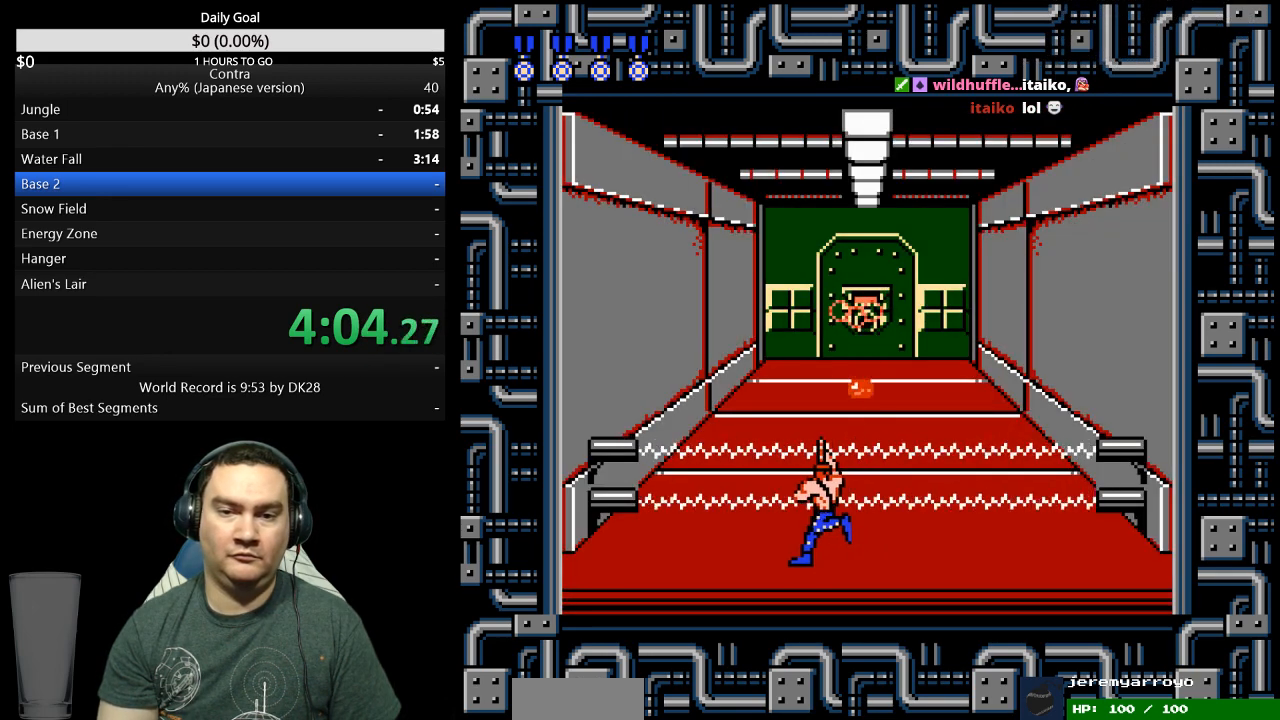
{"buttons": ["DPAD_RIGHT"], "events": [[100, "DPAD_LEFT", "up"], [200, "DPAD_RIGHT", "down"]]}
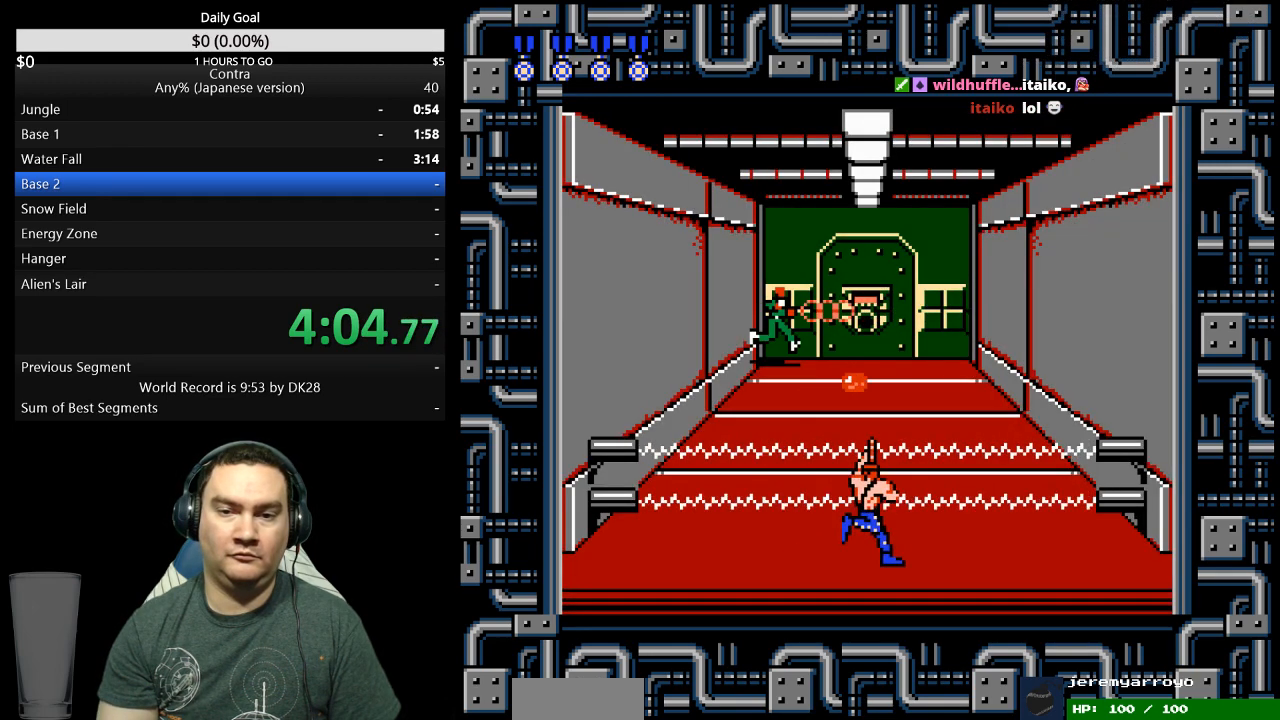
{"buttons": ["DPAD_RIGHT"], "events": []}
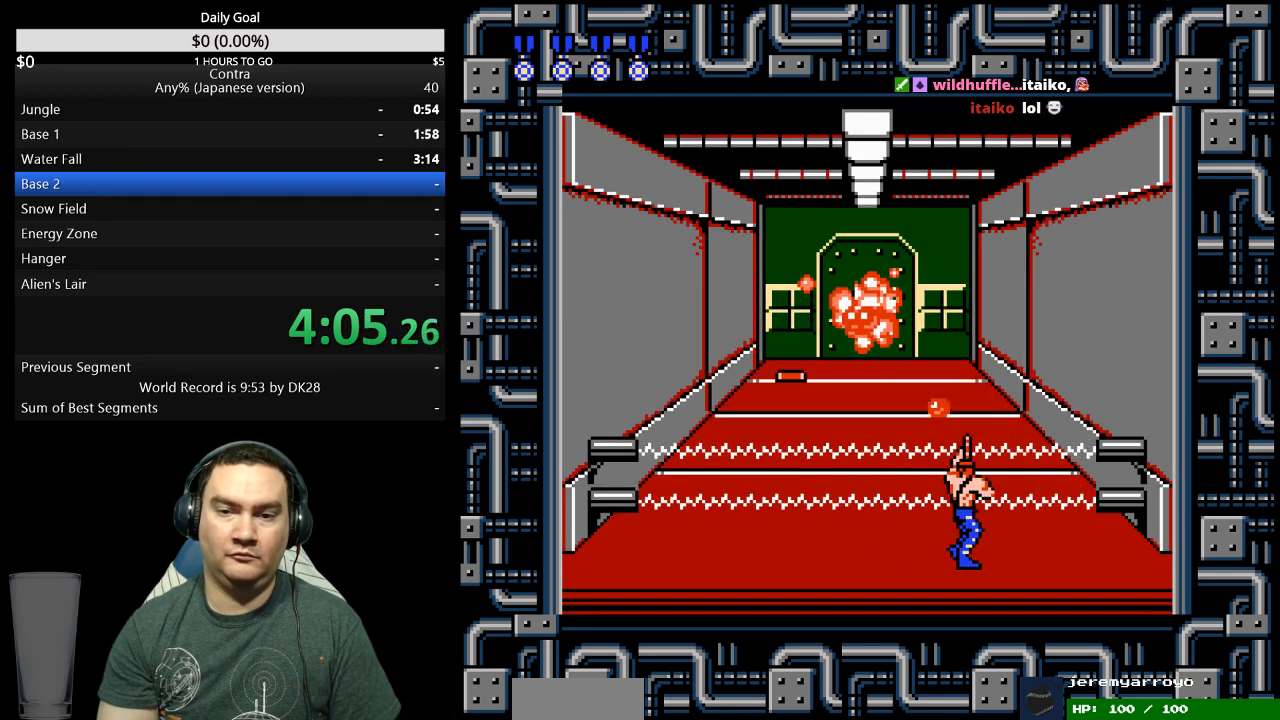
{"buttons": ["DPAD_RIGHT"], "events": []}
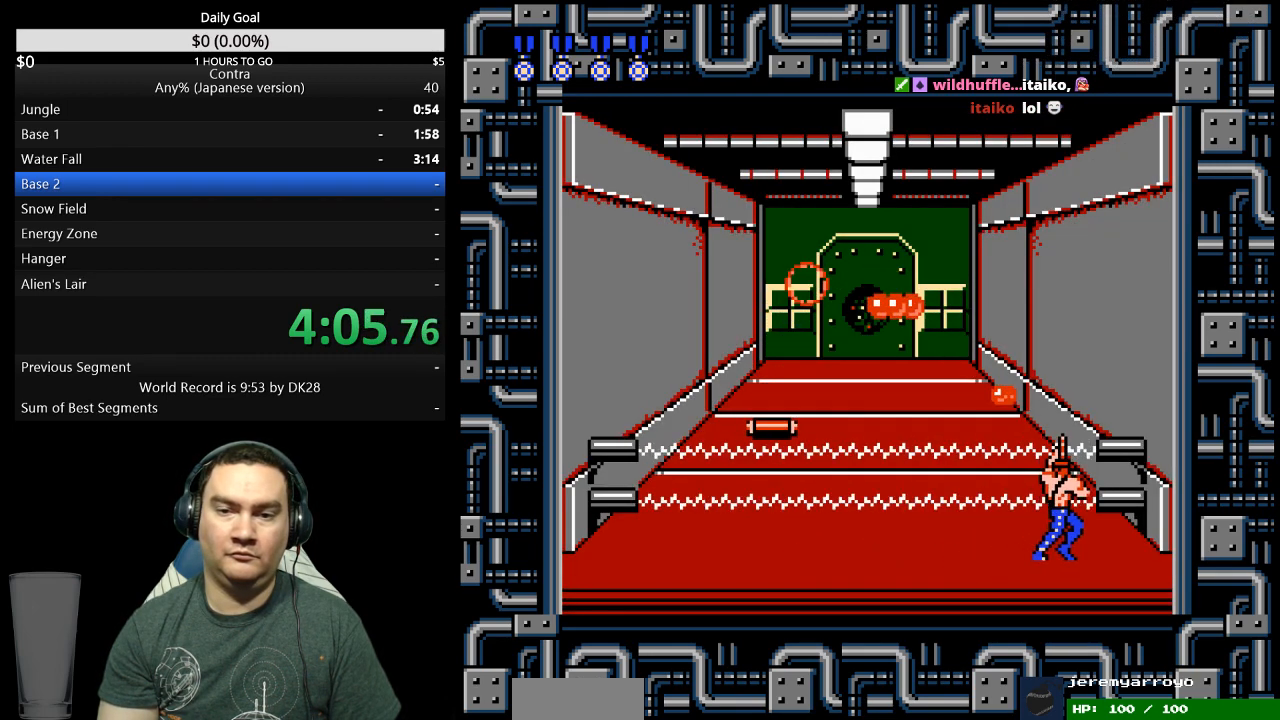
{"buttons": [], "events": [[67, "DPAD_RIGHT", "up"]]}
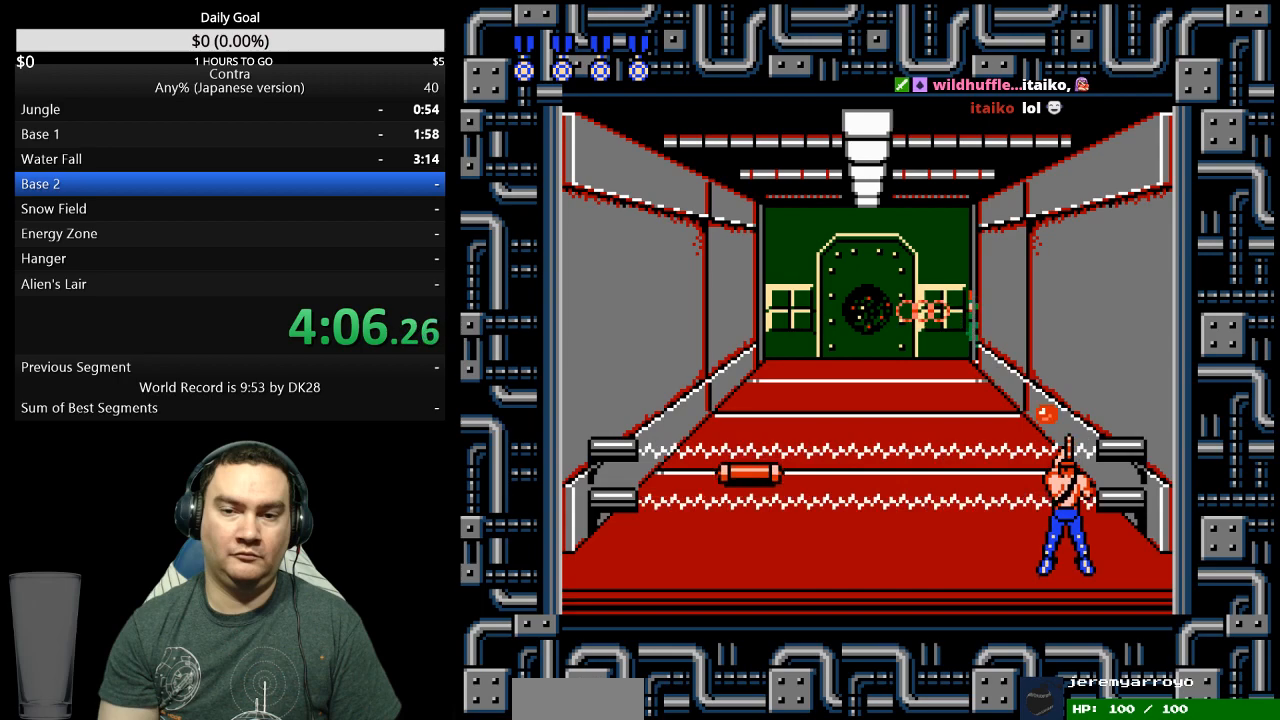
{"buttons": [], "events": []}
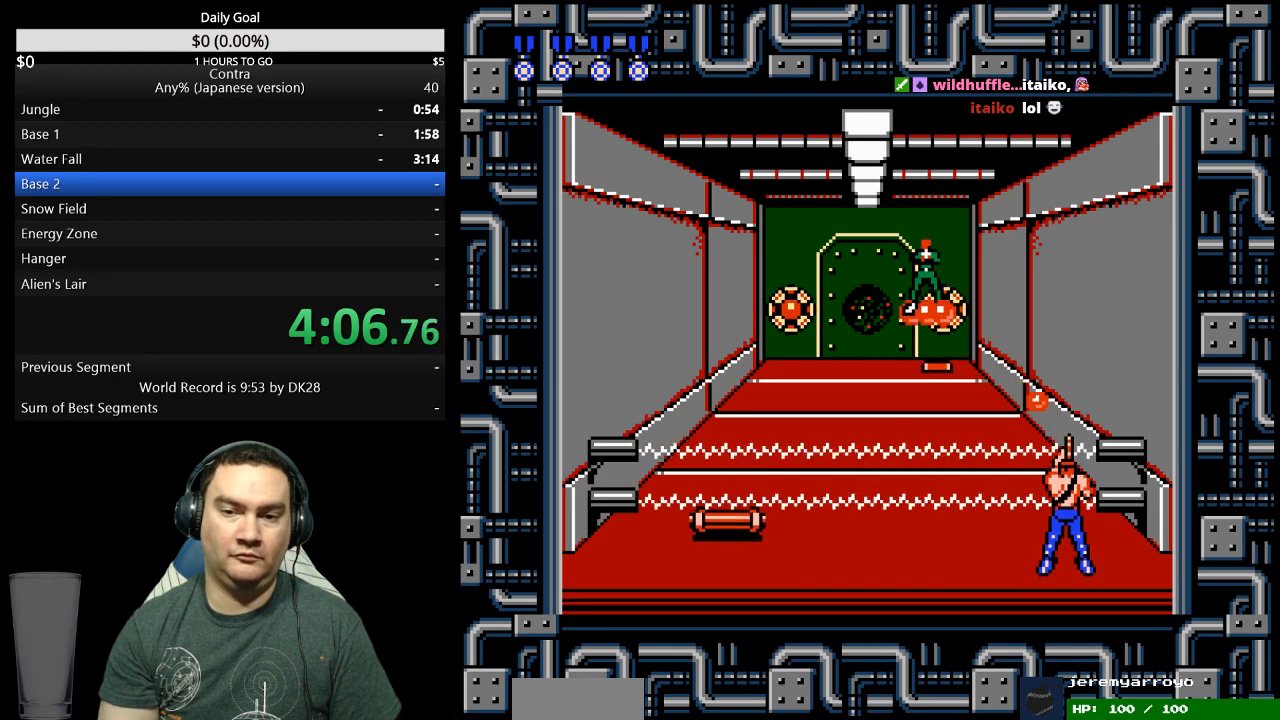
{"buttons": [], "events": []}
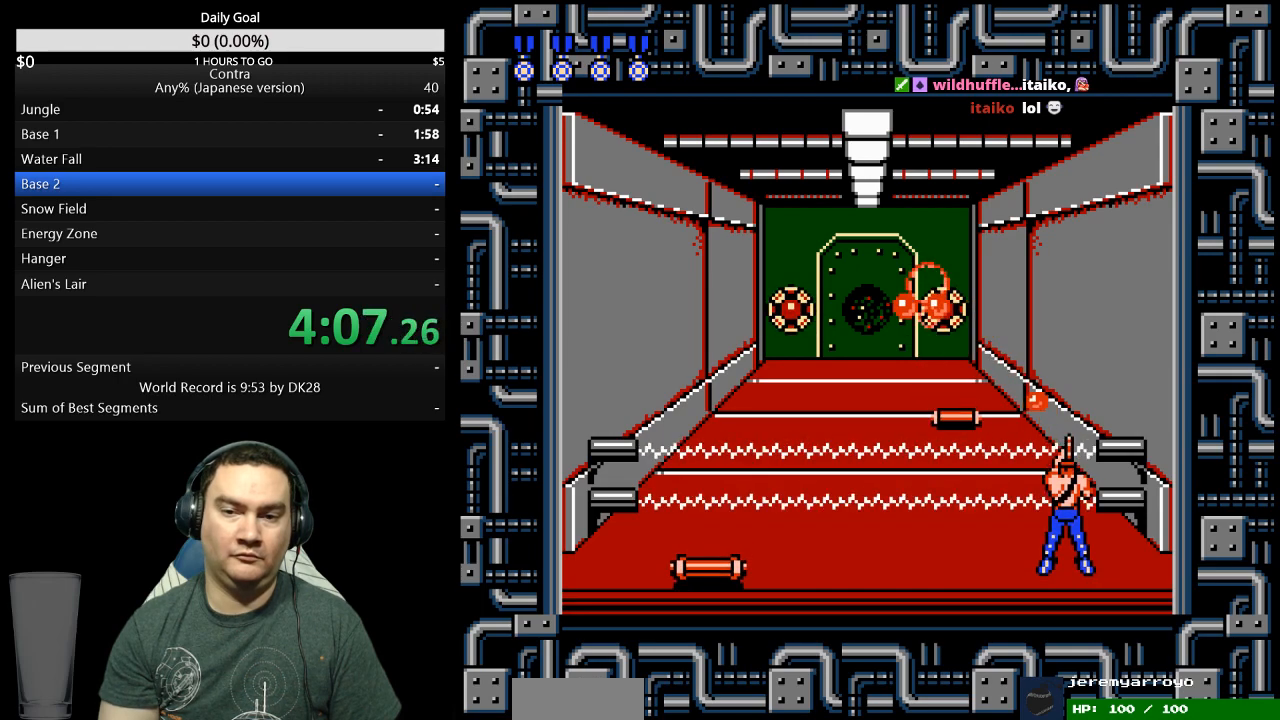
{"buttons": ["DPAD_LEFT"], "events": [[400, "DPAD_LEFT", "down"]]}
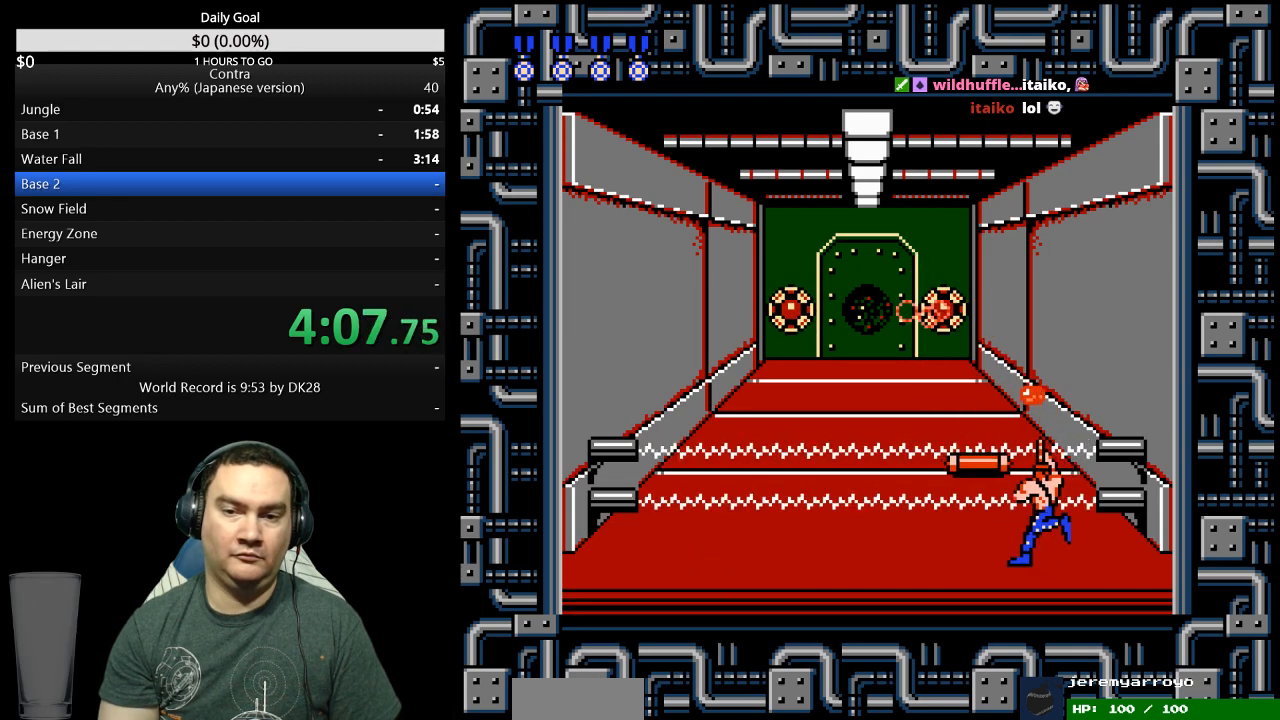
{"buttons": ["DPAD_LEFT"], "events": []}
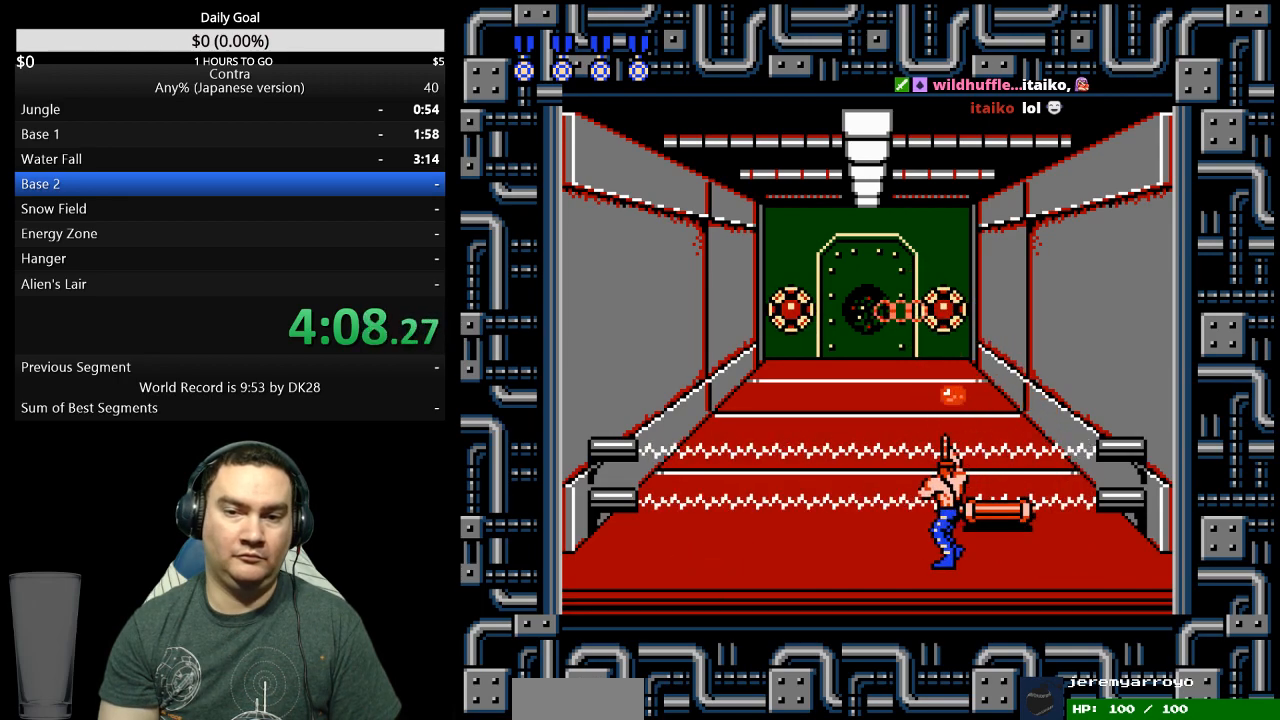
{"buttons": ["DPAD_LEFT"], "events": [[433, "DPAD_LEFT", "up"], [467, "DPAD_LEFT", "down"]]}
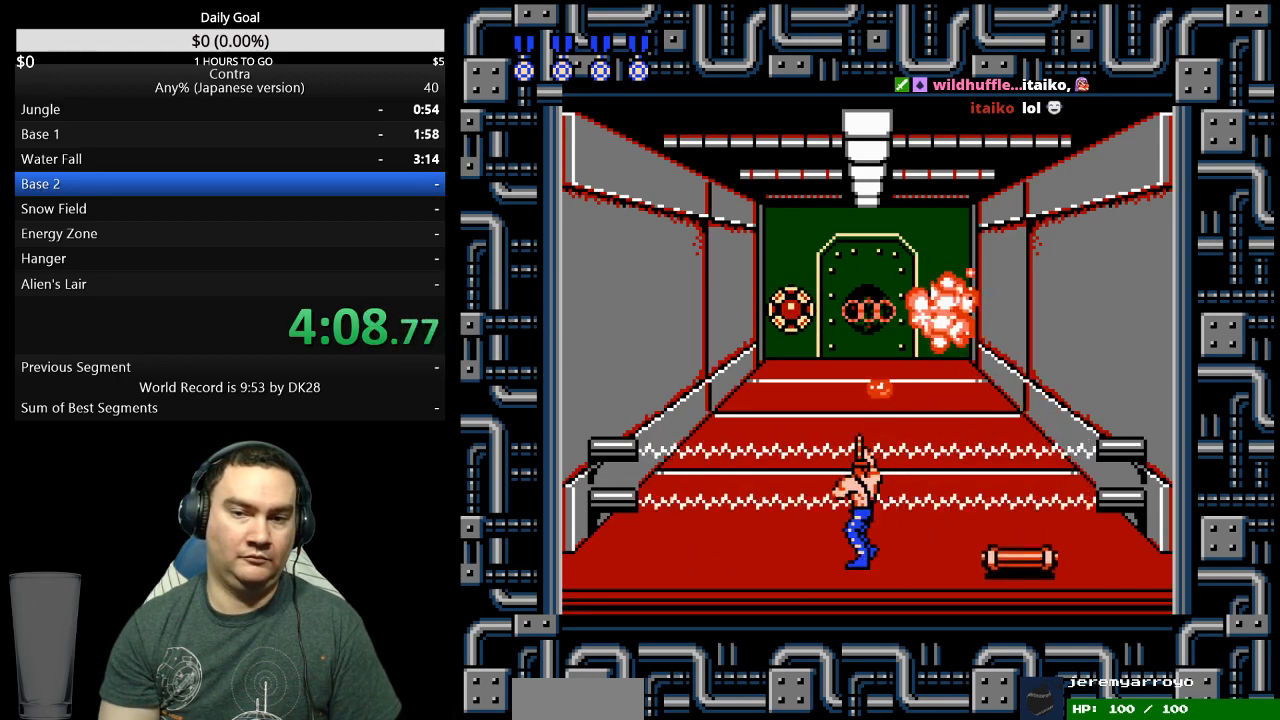
{"buttons": ["DPAD_LEFT"], "events": []}
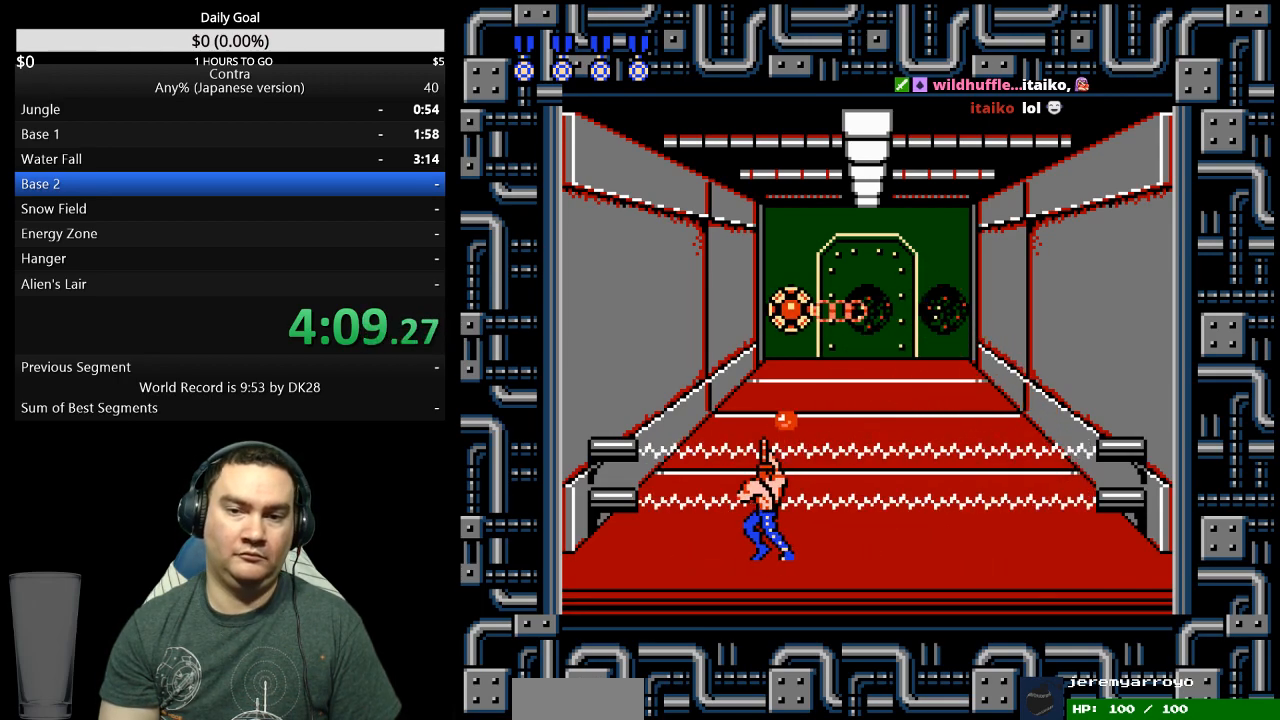
{"buttons": ["DPAD_LEFT"], "events": []}
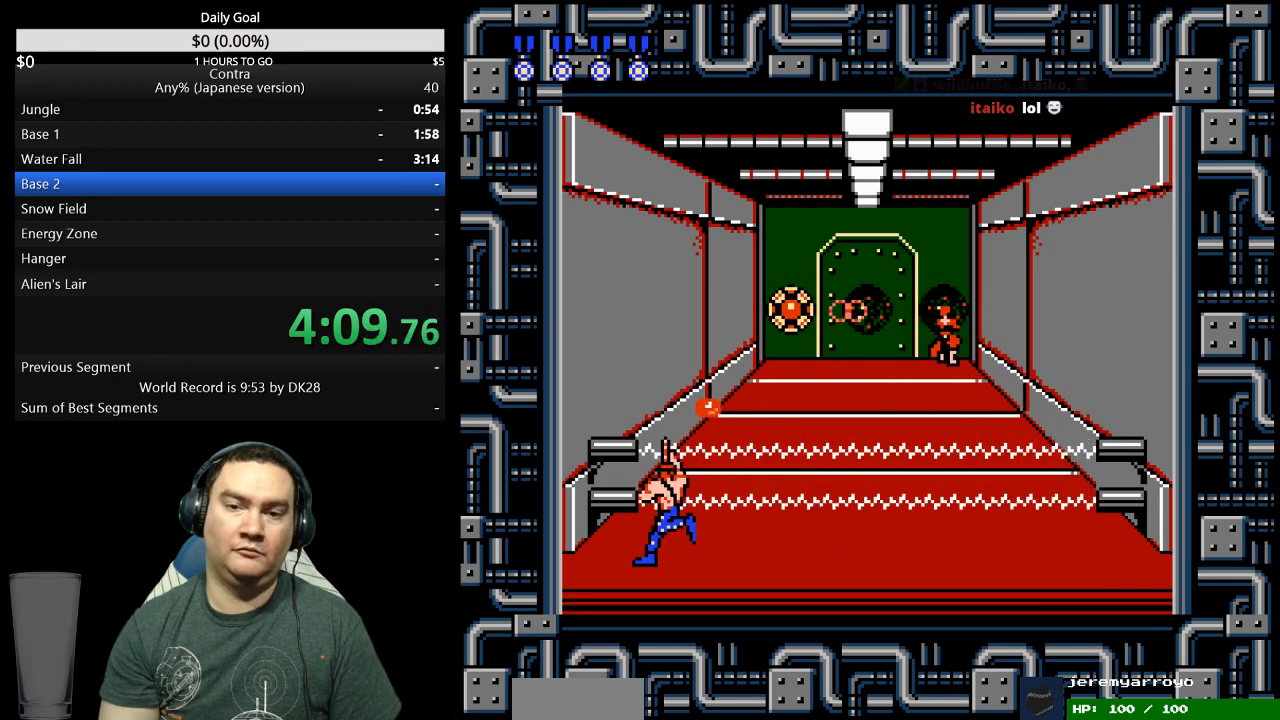
{"buttons": [], "events": [[233, "DPAD_LEFT", "up"]]}
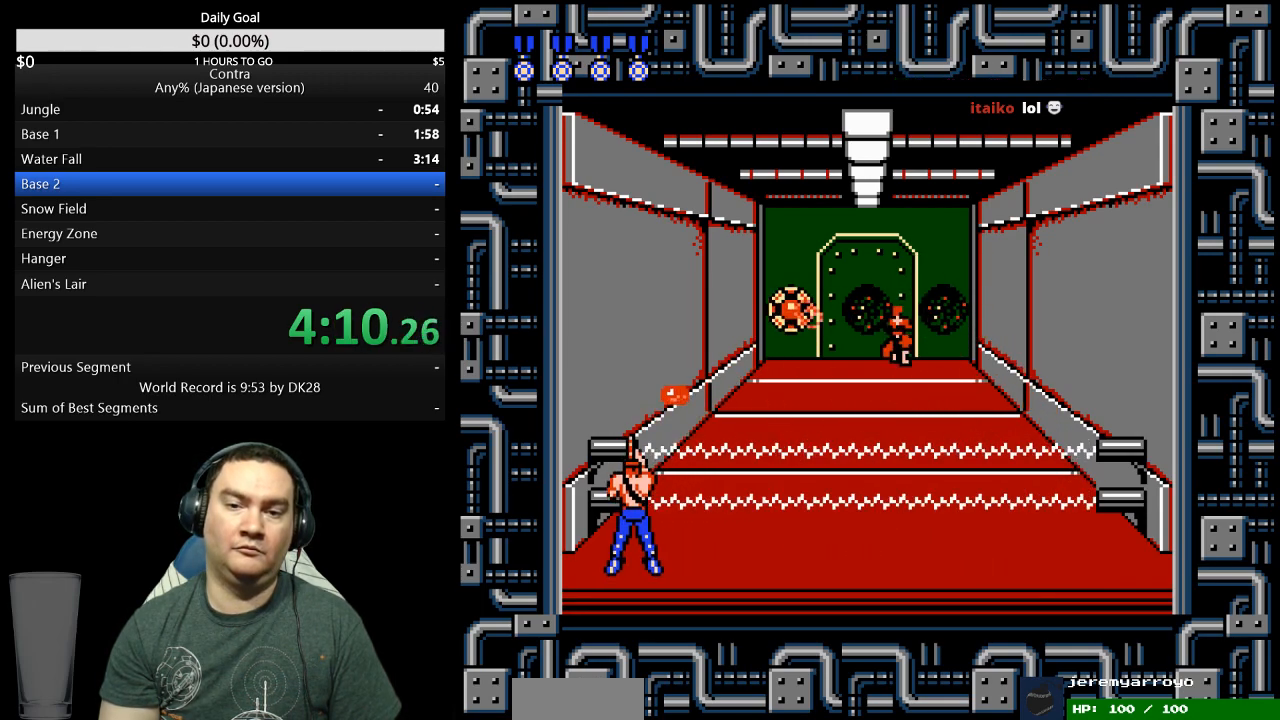
{"buttons": ["DPAD_RIGHT"], "events": [[500, "DPAD_RIGHT", "down"]]}
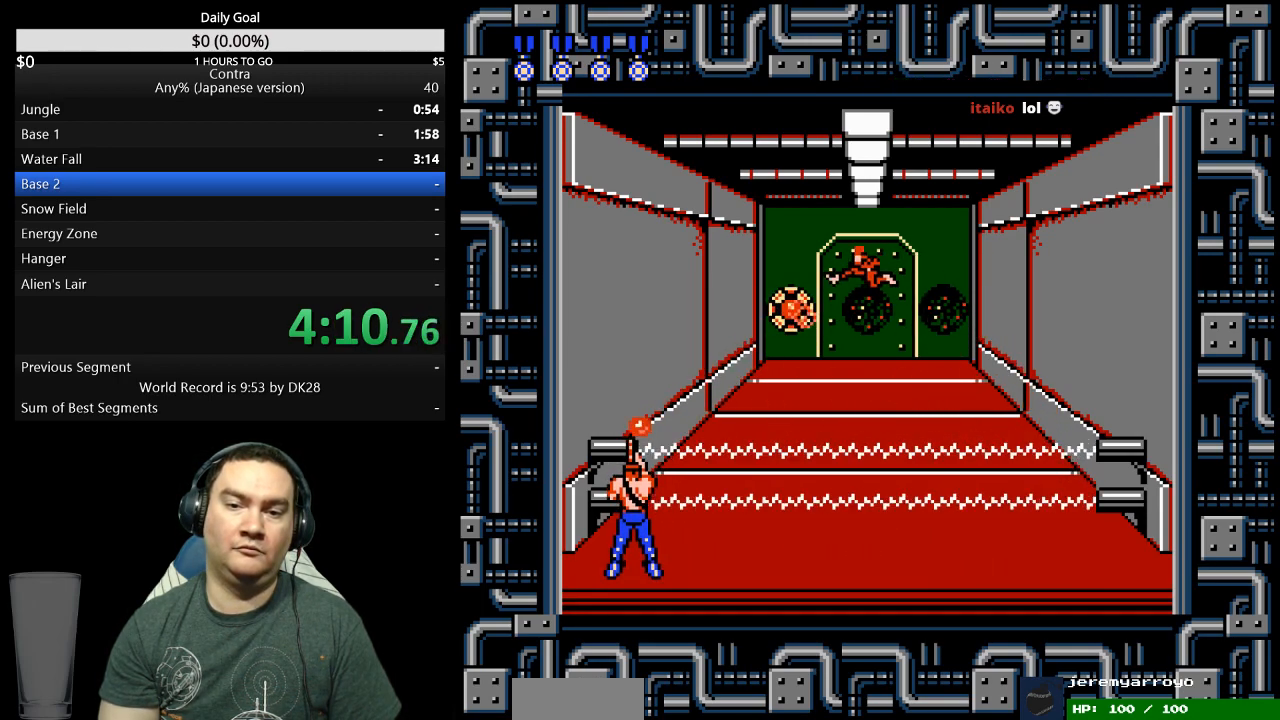
{"buttons": ["DPAD_RIGHT"], "events": []}
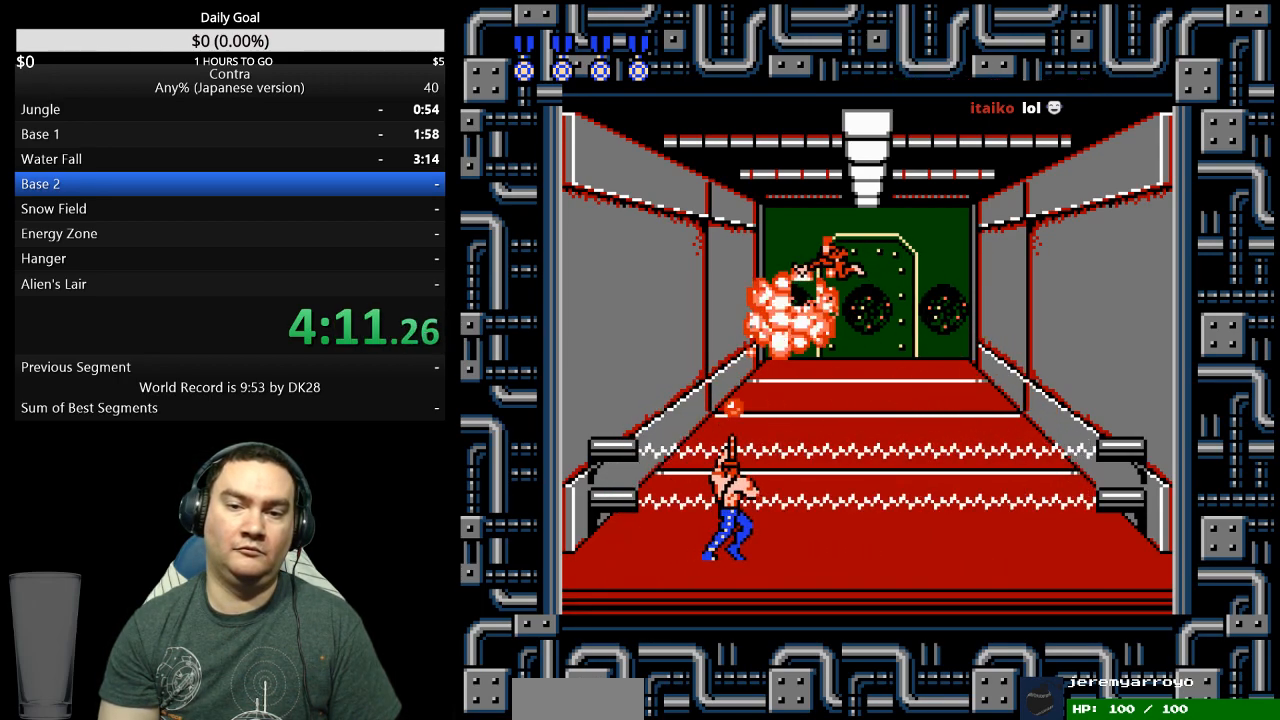
{"buttons": ["DPAD_UP"], "events": [[300, "DPAD_RIGHT", "up"], [500, "DPAD_UP", "down"]]}
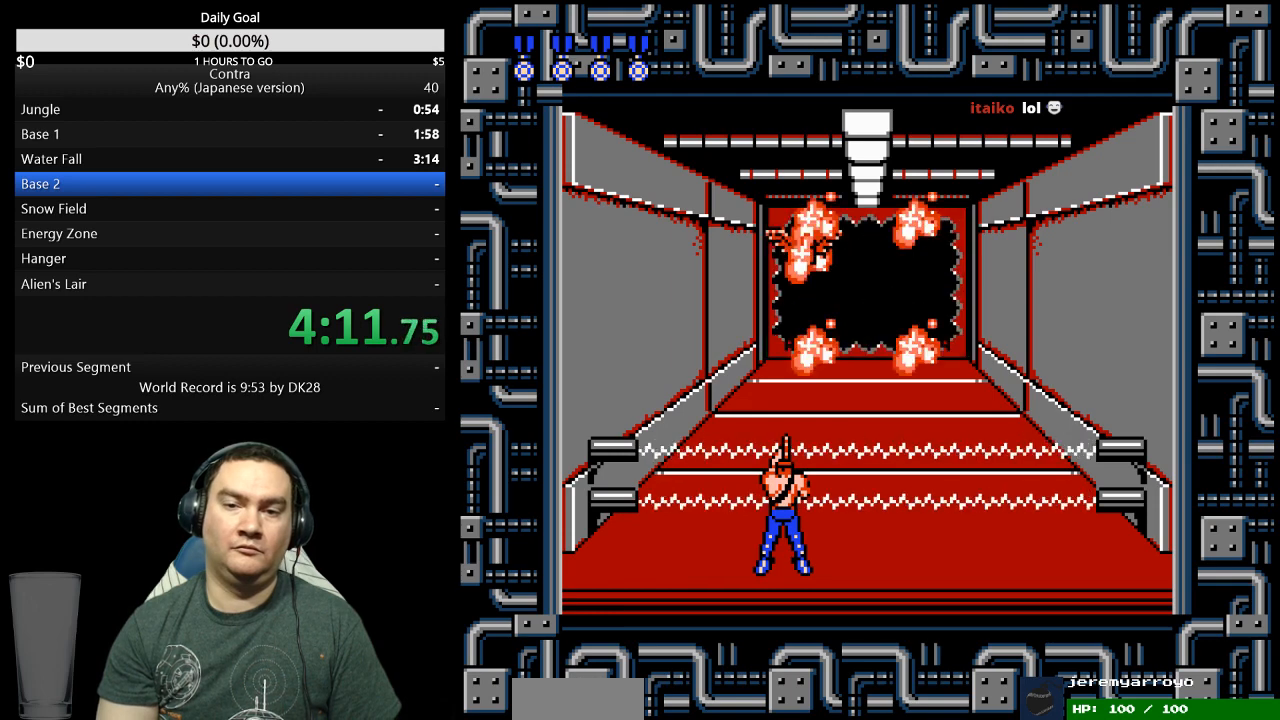
{"buttons": ["DPAD_UP"], "events": [[100, "DPAD_LEFT", "down"], [167, "DPAD_UP", "up"], [300, "DPAD_LEFT", "up"], [300, "DPAD_UP", "down"]]}
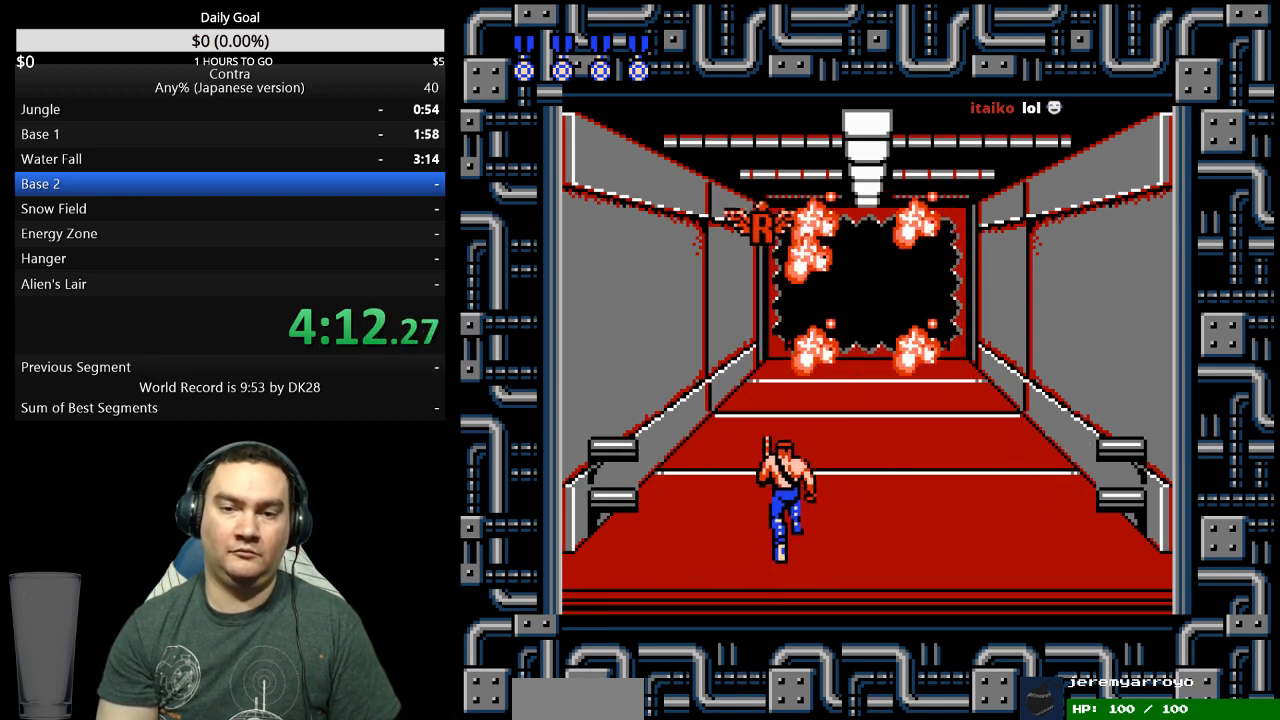
{"buttons": ["DPAD_UP"], "events": []}
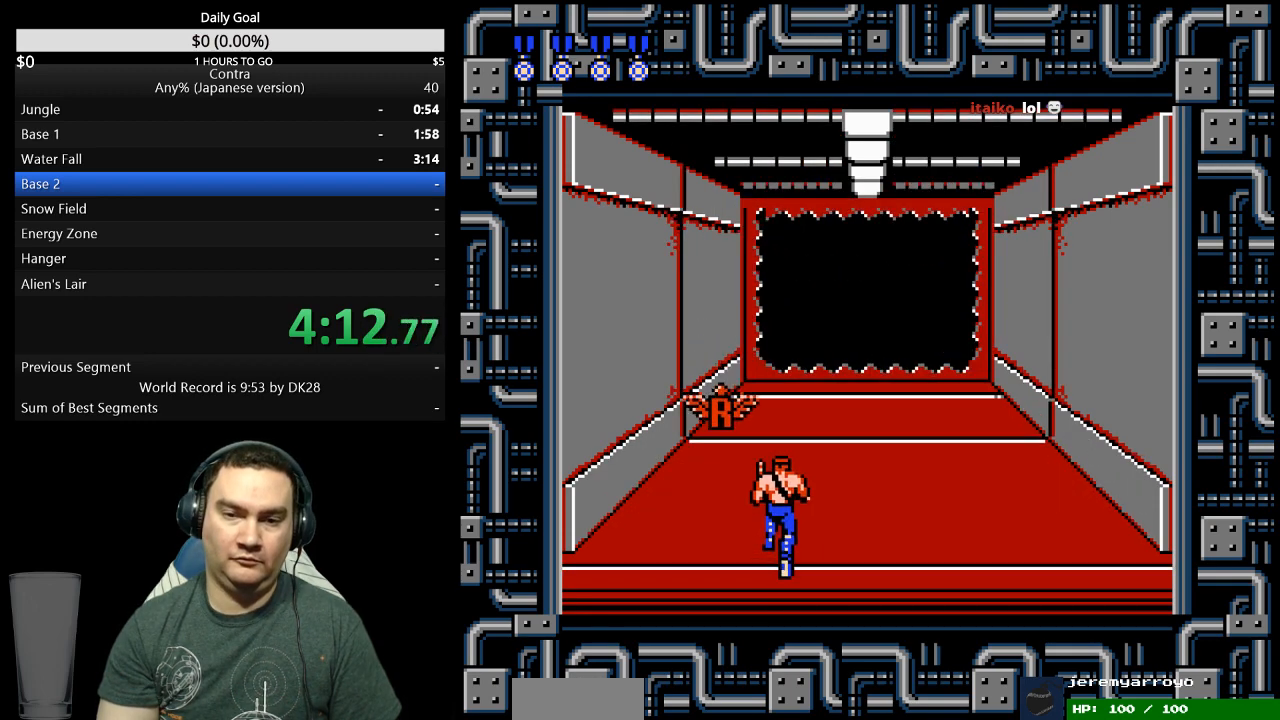
{"buttons": ["DPAD_UP"], "events": []}
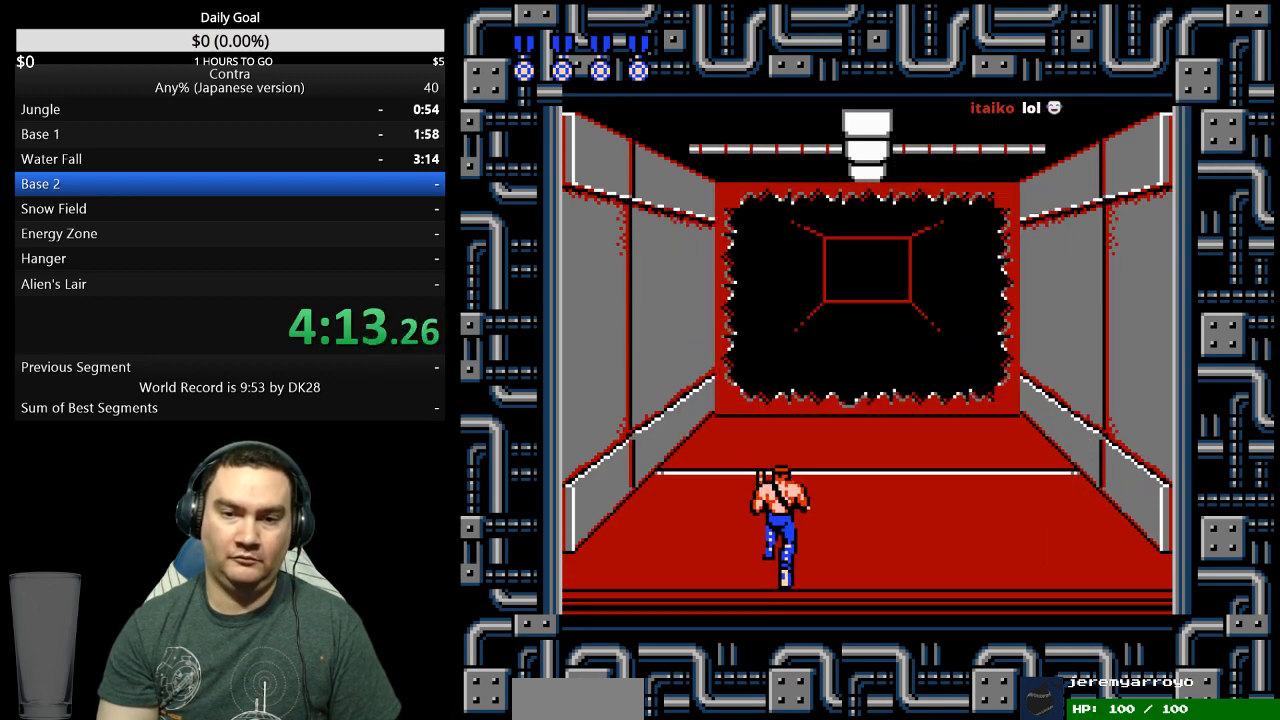
{"buttons": ["DPAD_UP"], "events": []}
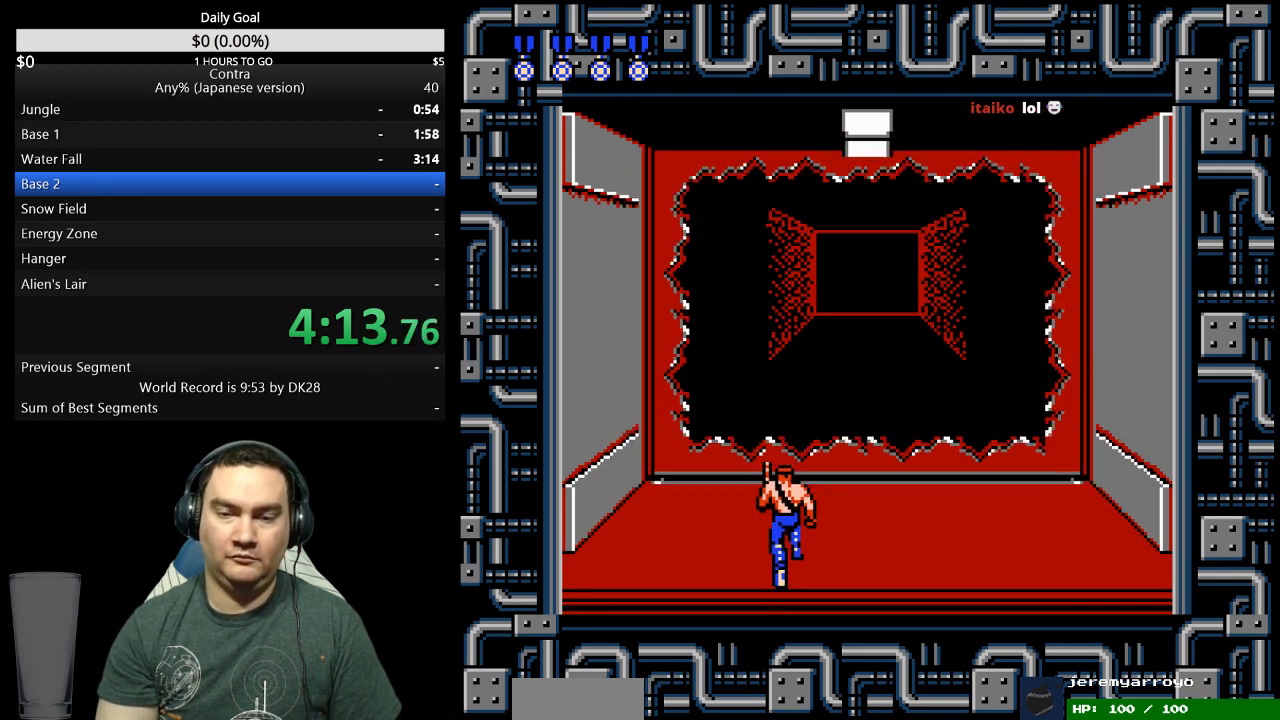
{"buttons": ["DPAD_UP"], "events": []}
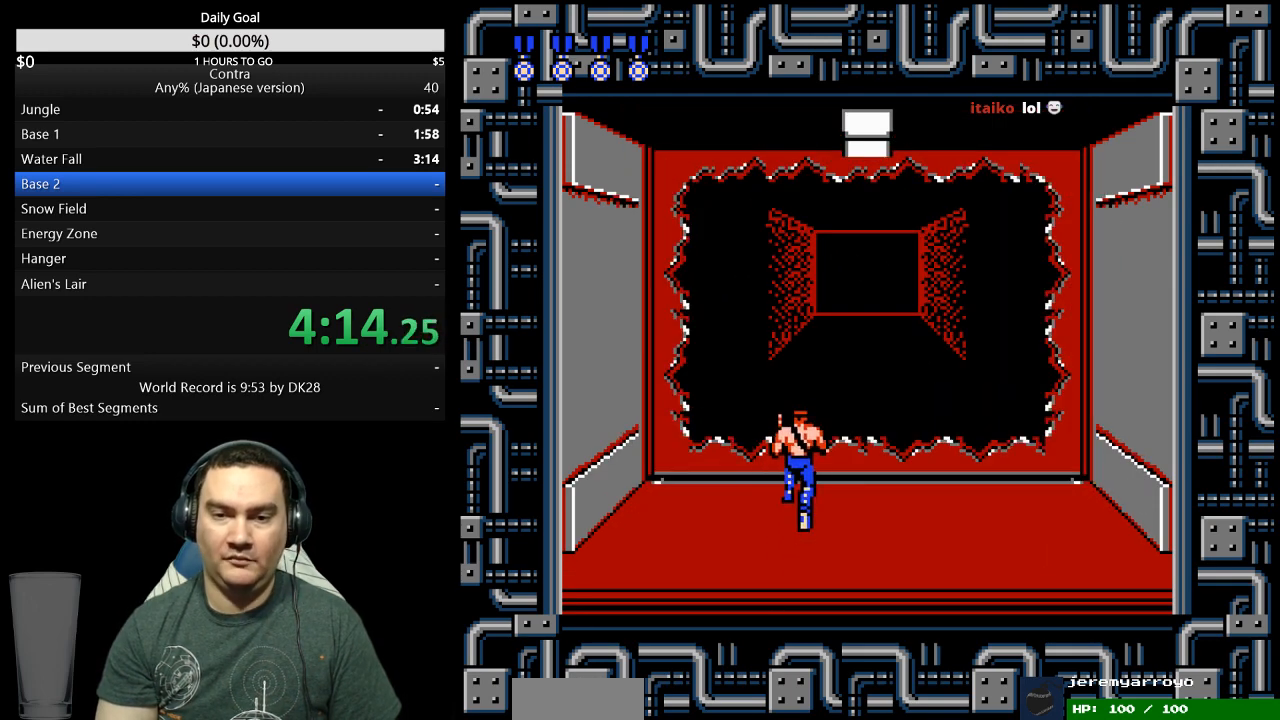
{"buttons": [], "events": [[333, "DPAD_UP", "up"]]}
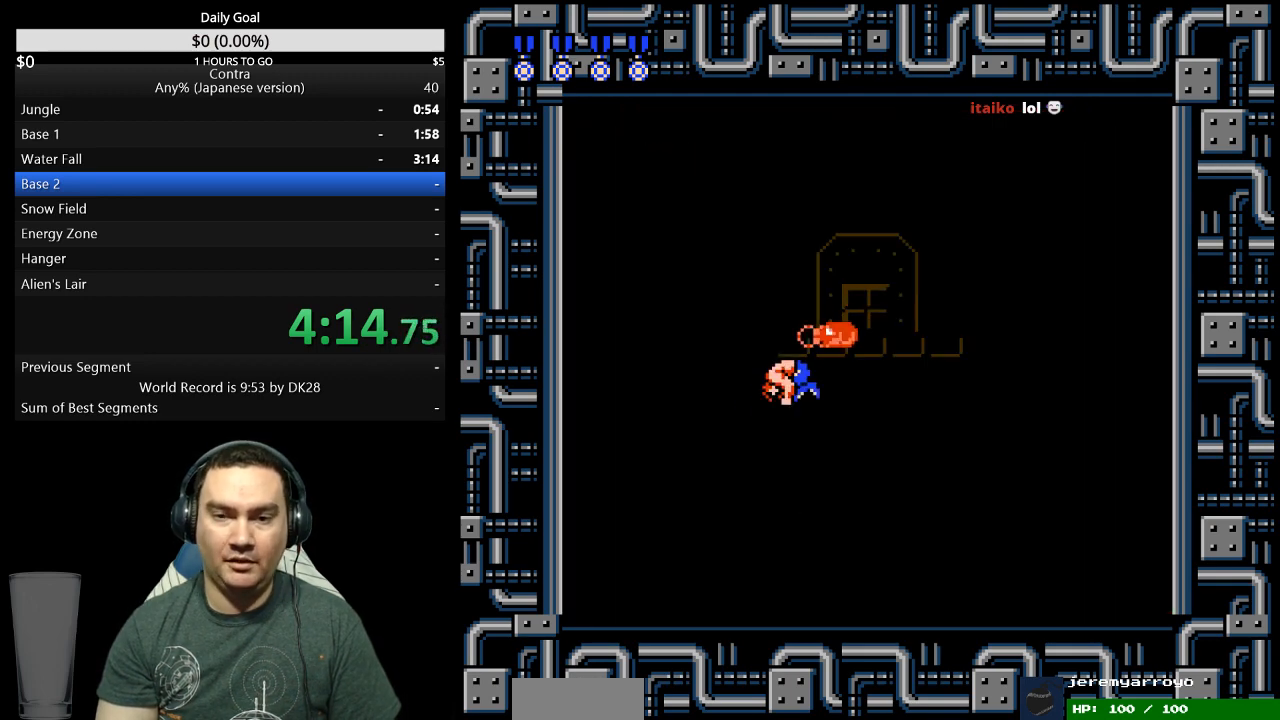
{"buttons": ["DPAD_RIGHT"], "events": [[33, "DPAD_LEFT", "down"], [133, "DPAD_LEFT", "up"], [267, "DPAD_RIGHT", "down"]]}